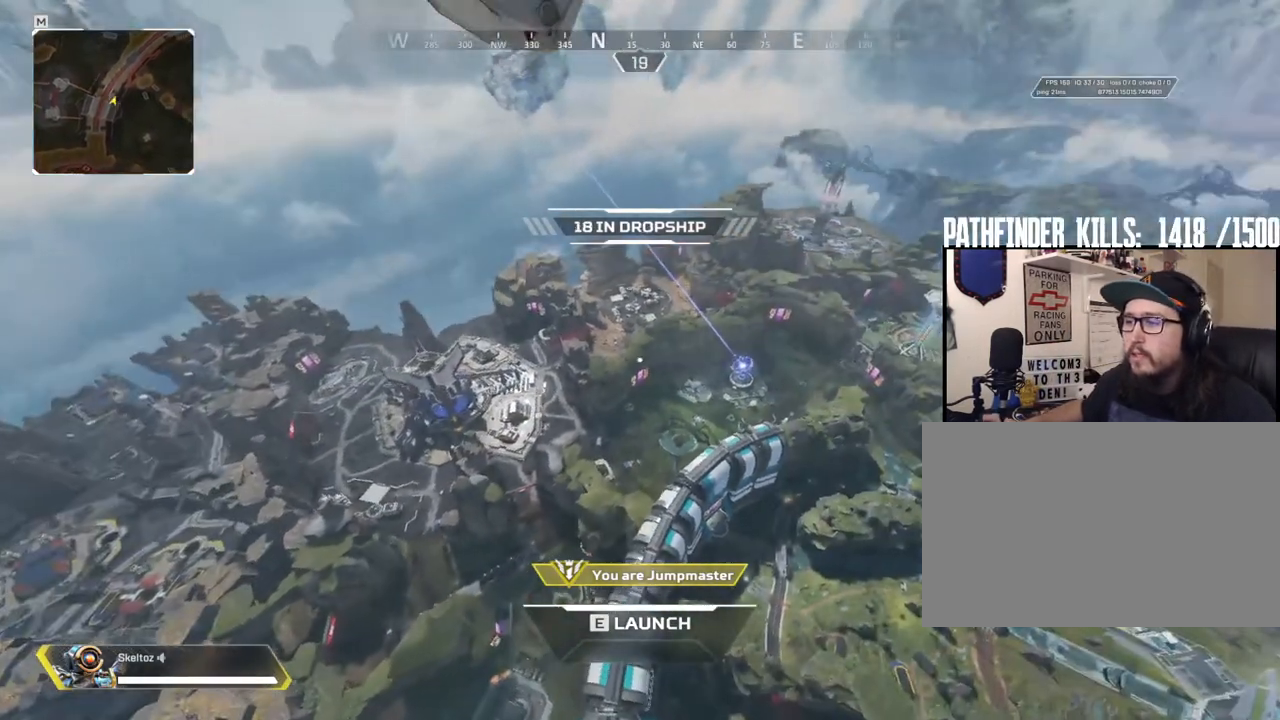
Gameplay with keyboard and mouse; each line is a JSON object with the keys and mouse buttons held at the frame after it. "events" lists presses ("down") and releases ("up") of "1", "2", "3", "4", "5", "a", "alt", "b", "c", "ctrl", "d", "e", "f", "g", "q", "r", "s", "shift", "space", "t", "tab", "tilde", "v", "w", "x", "z", "mouse_left", "mouse_wheel", "mouse_right", "mouse_mb4" and "mouse_mb5" between this image and that frame as [ms after this image, input, new state], when the widget could be followed in between. "mouse_left", "mouse_wheel", "mouse_right", "mouse_mb4", "mouse_mb5" = the "left", "wheel", "right", "mb4", "mb5" buttons of the "mouse" list. No other keys are recorded. "wheel" means that the mouse wheel is clicked or scrolled. Mouse movement is not recorded.
{"keys": ["e", "w"], "mouse": [], "events": [[183, "w", "down"], [467, "e", "down"]]}
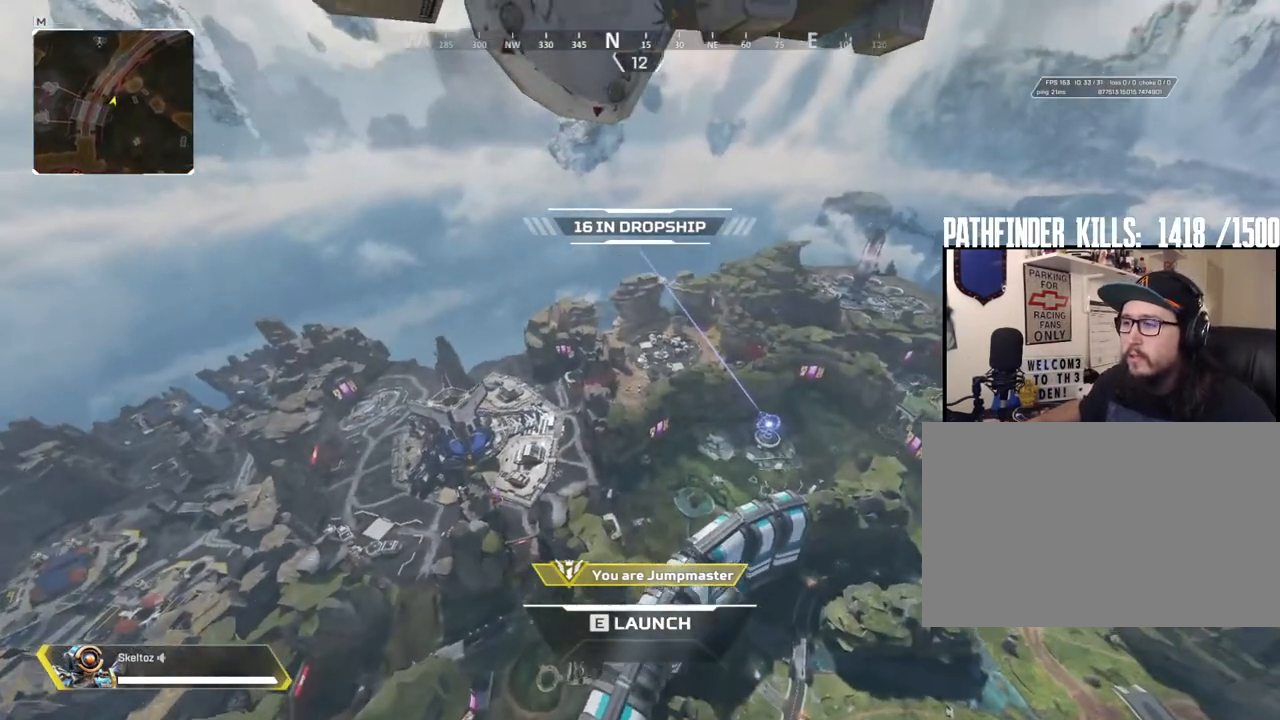
{"keys": ["w"], "mouse": [], "events": [[150, "e", "up"]]}
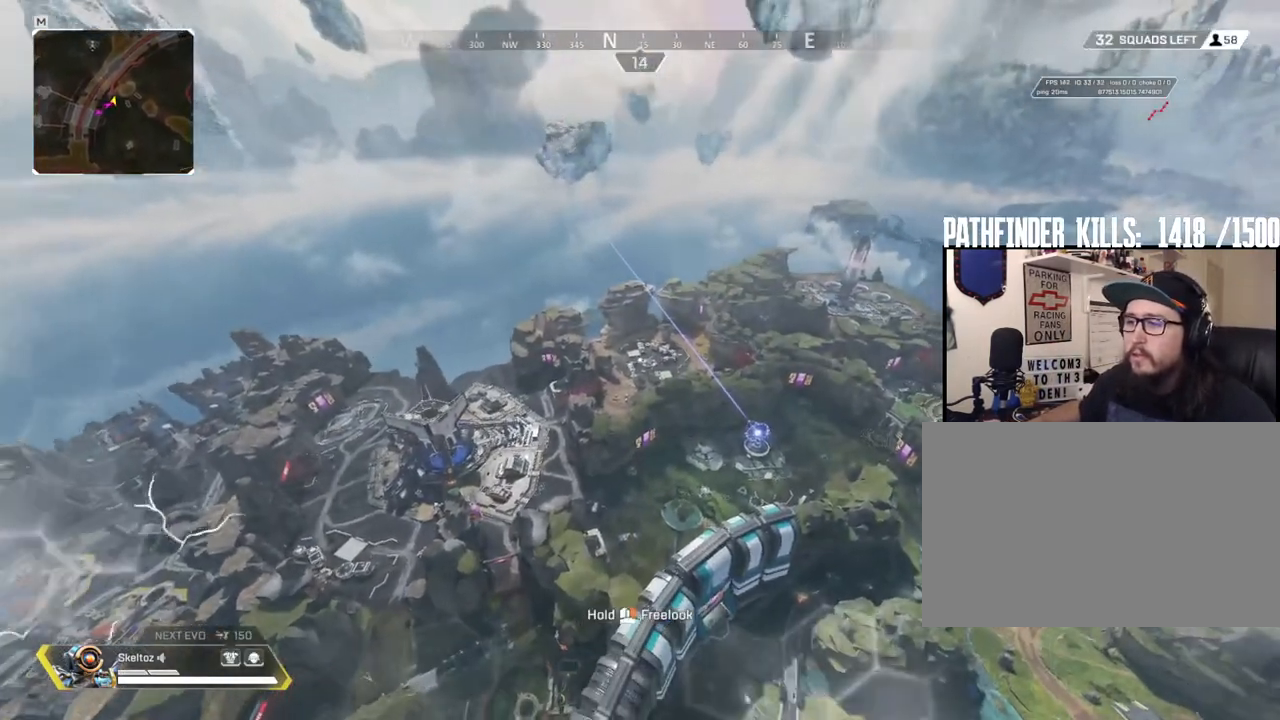
{"keys": ["w"], "mouse": [], "events": []}
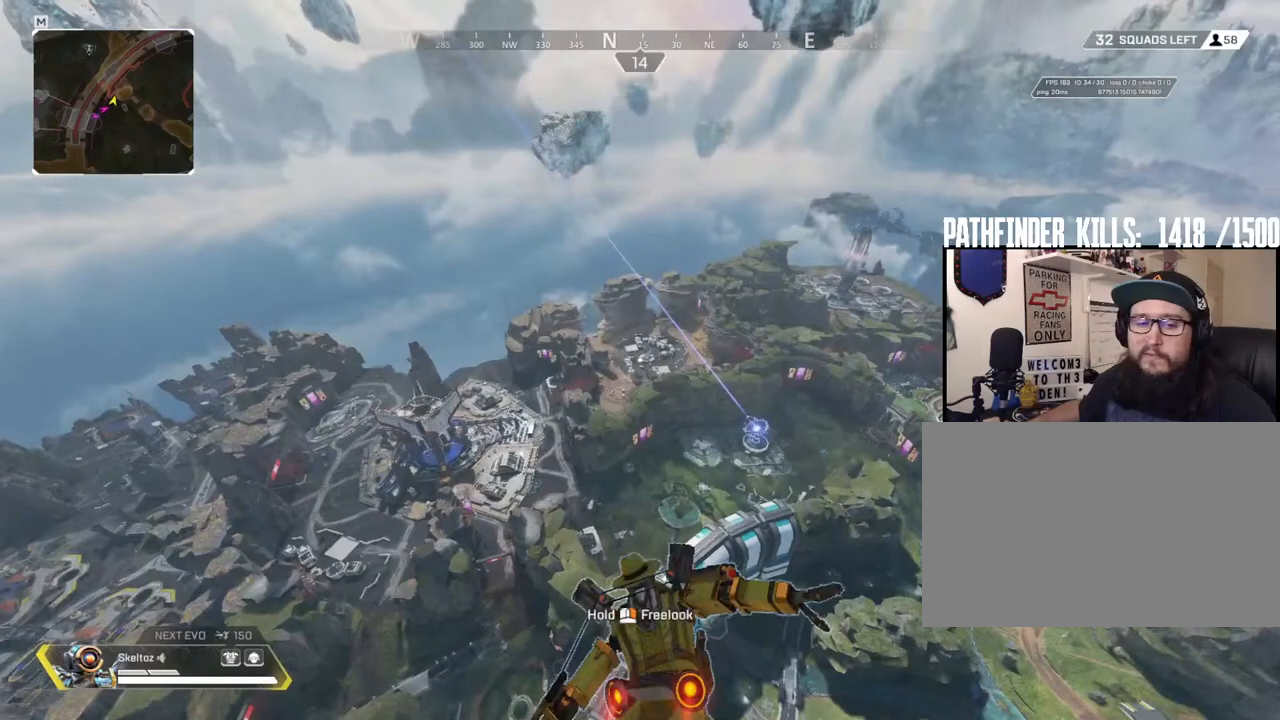
{"keys": ["w"], "mouse": [], "events": []}
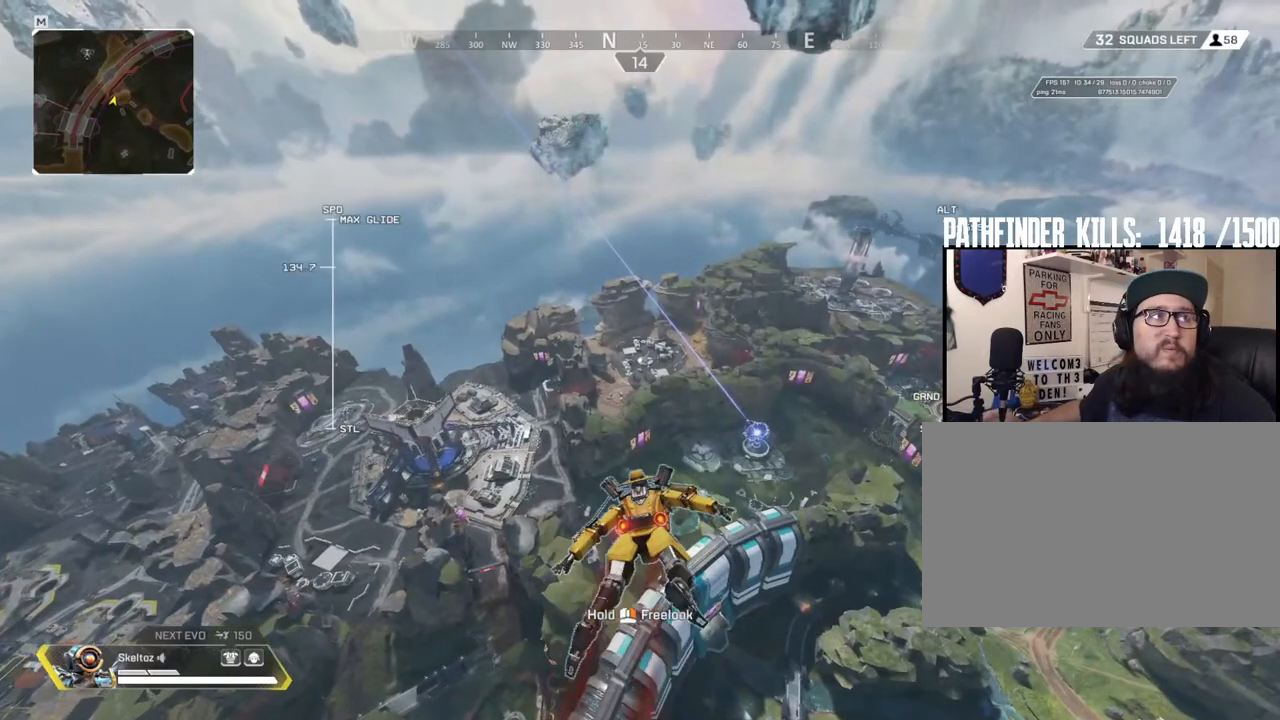
{"keys": ["w"], "mouse": [], "events": []}
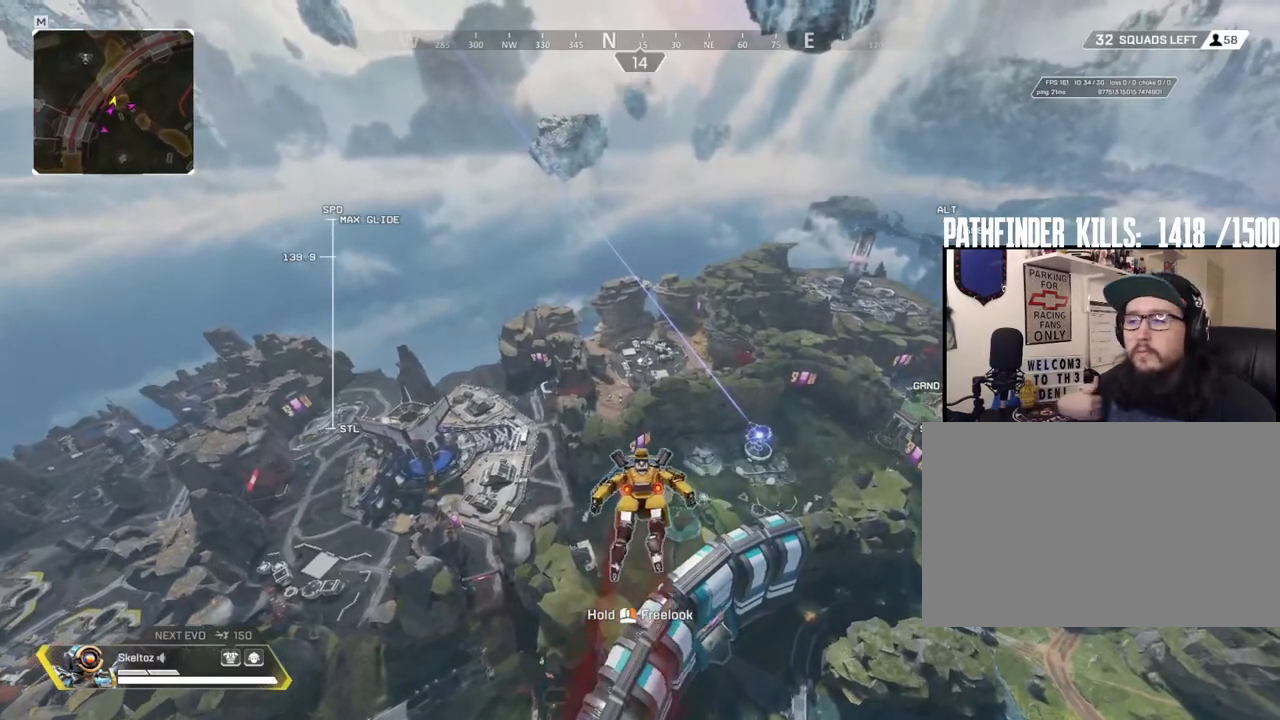
{"keys": ["w"], "mouse": [], "events": []}
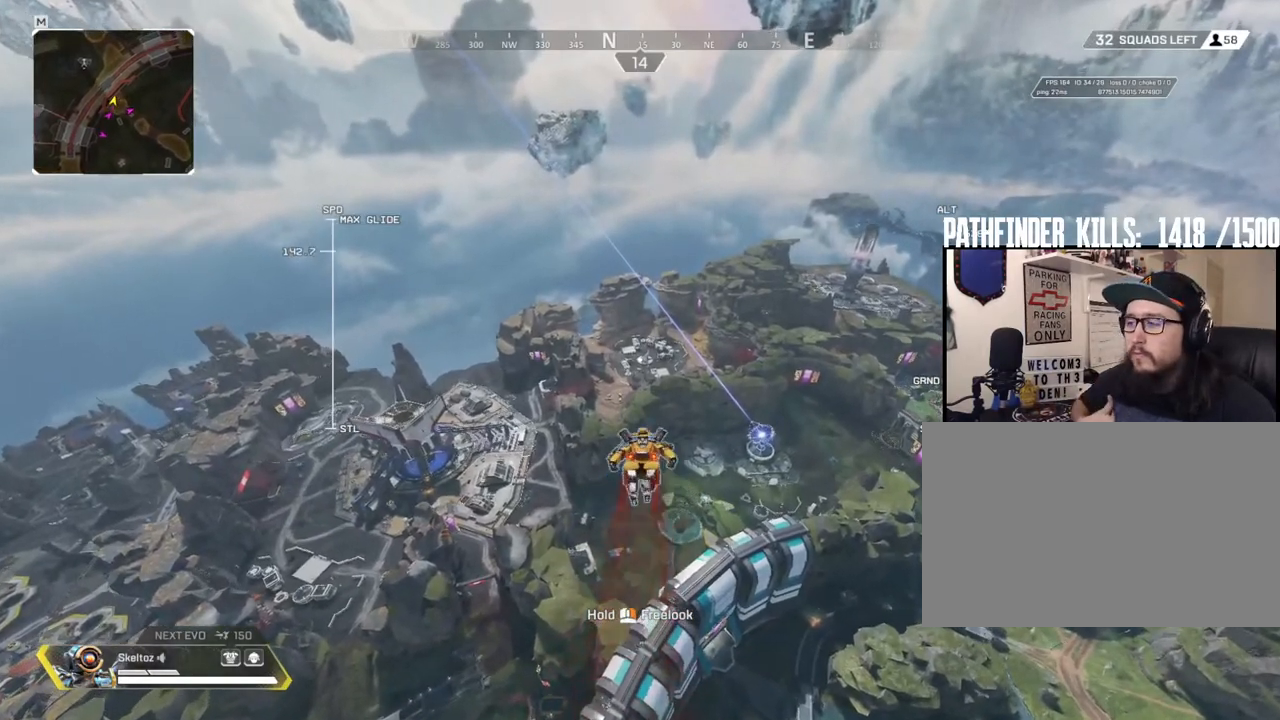
{"keys": ["w"], "mouse": [], "events": []}
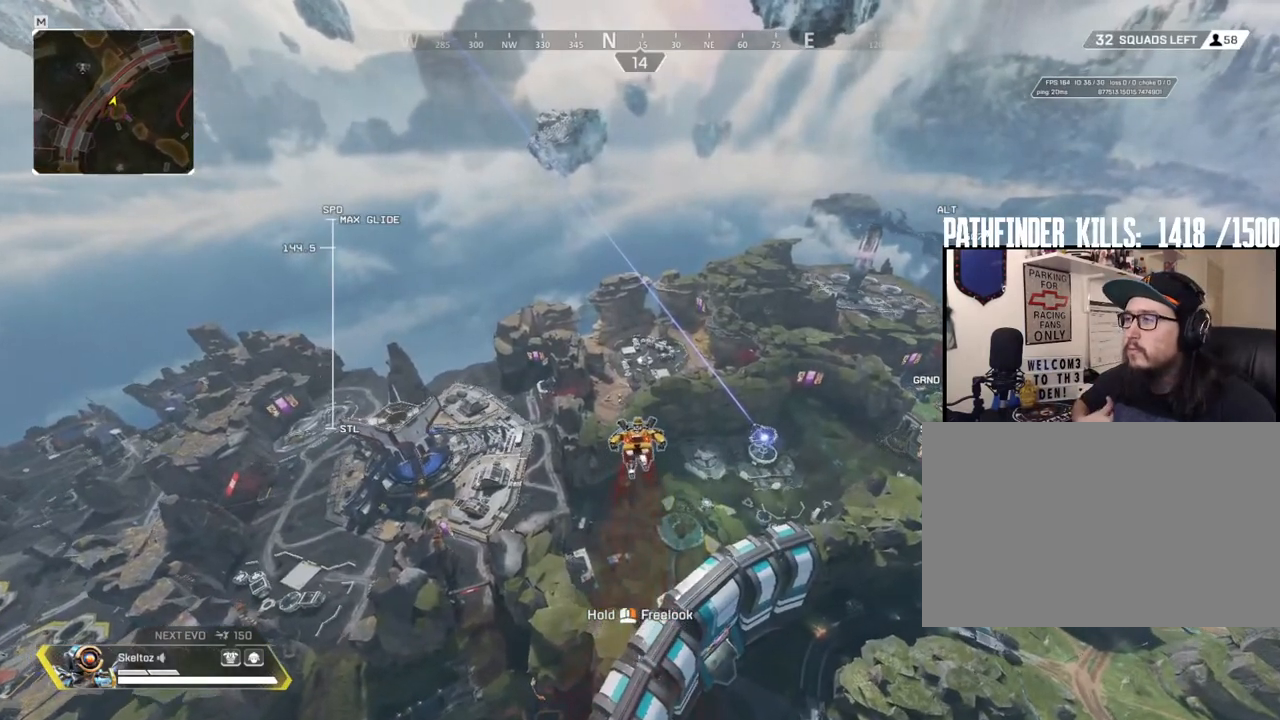
{"keys": ["w"], "mouse": [], "events": []}
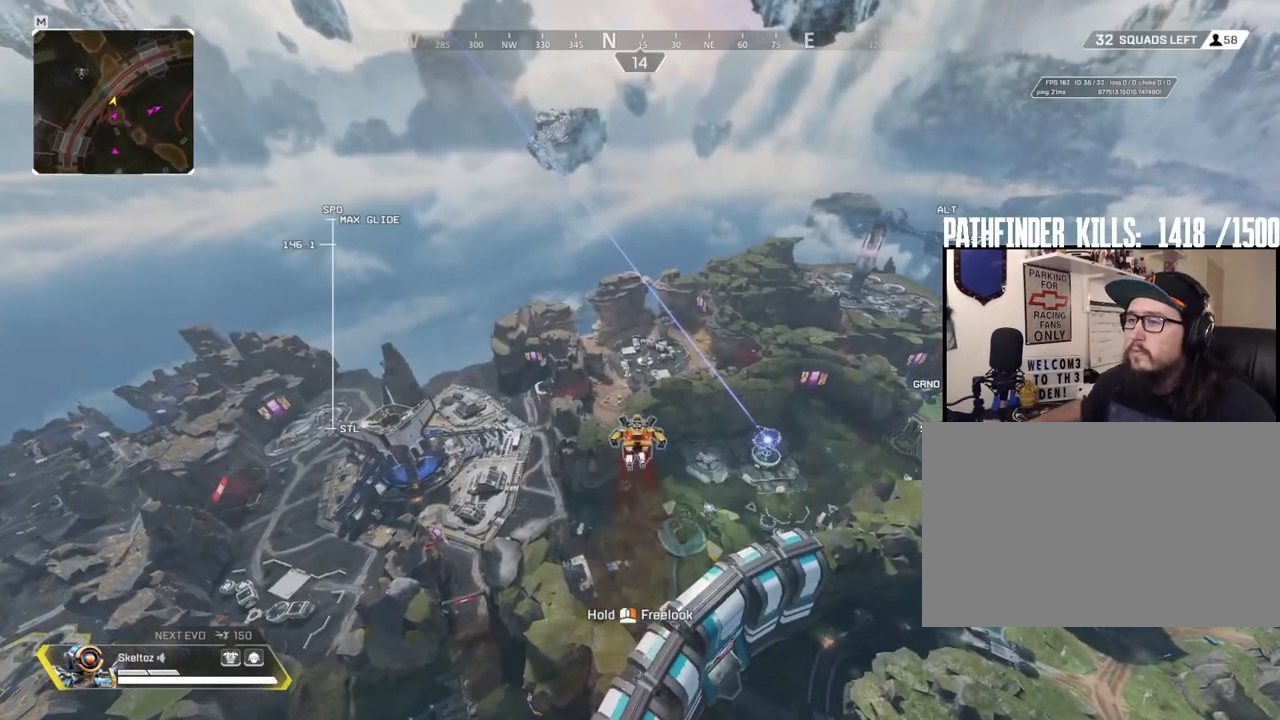
{"keys": ["w"], "mouse": [], "events": []}
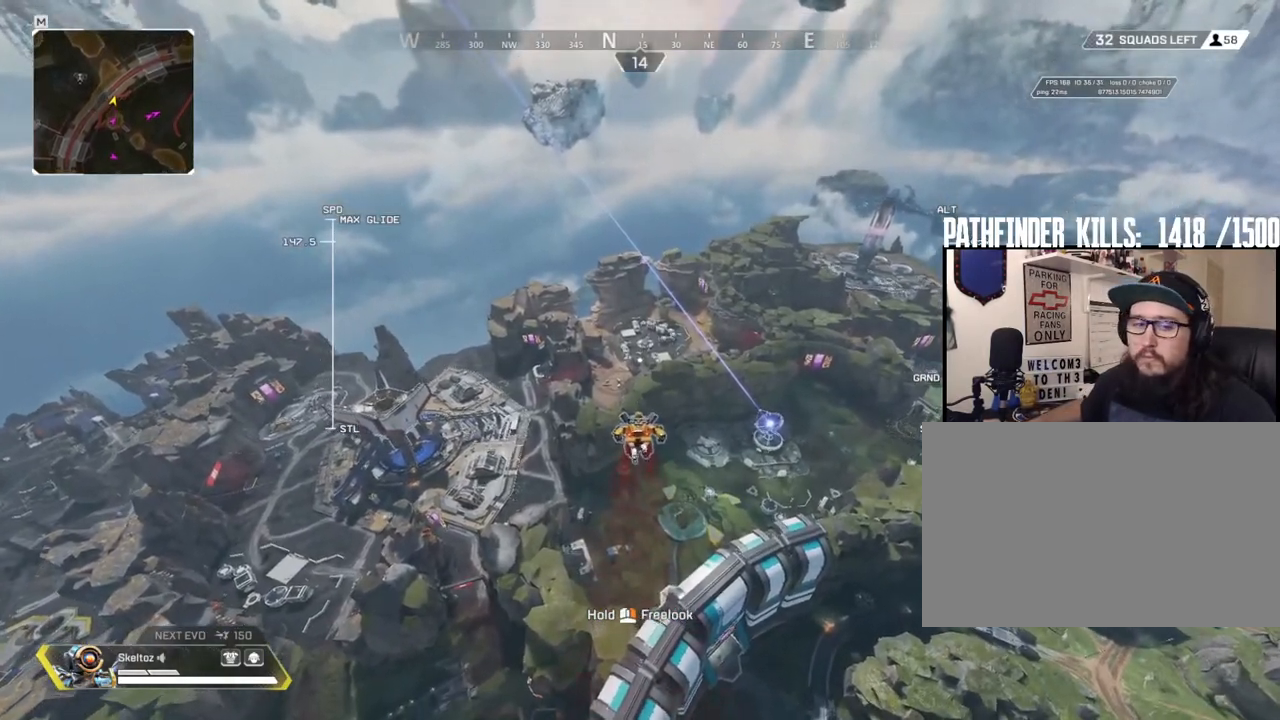
{"keys": ["w"], "mouse": [], "events": []}
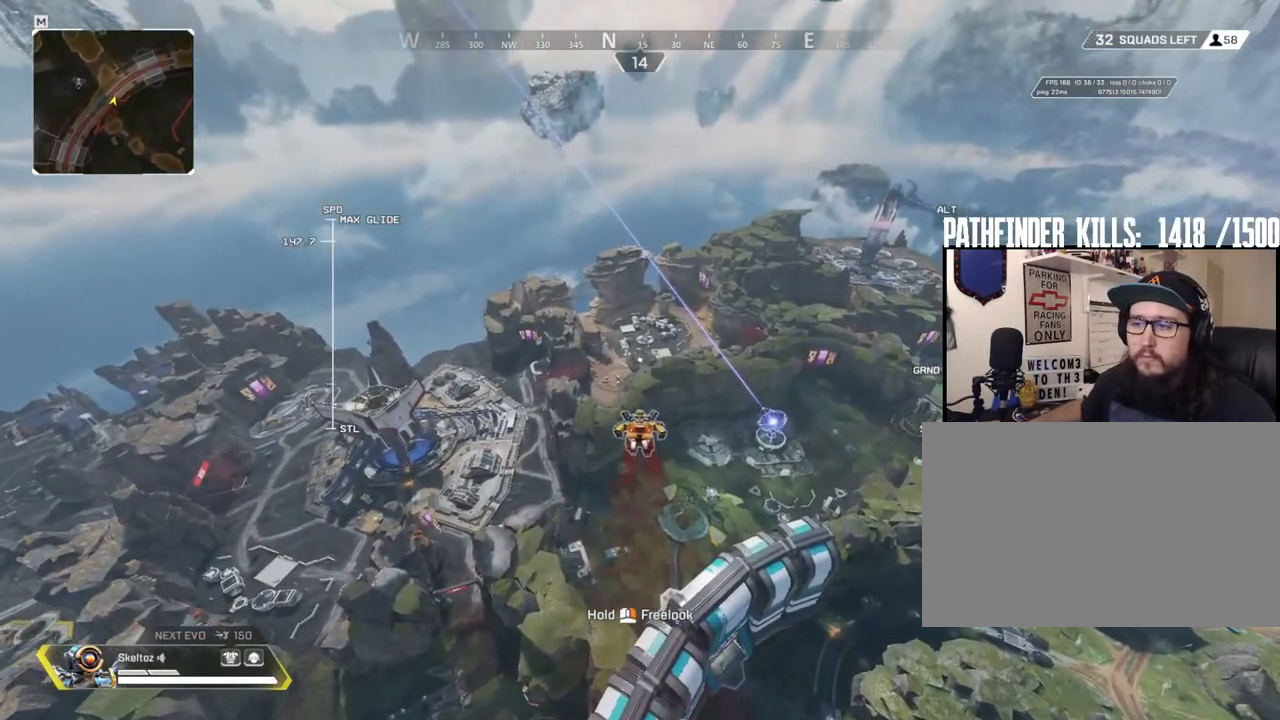
{"keys": ["w"], "mouse": [], "events": []}
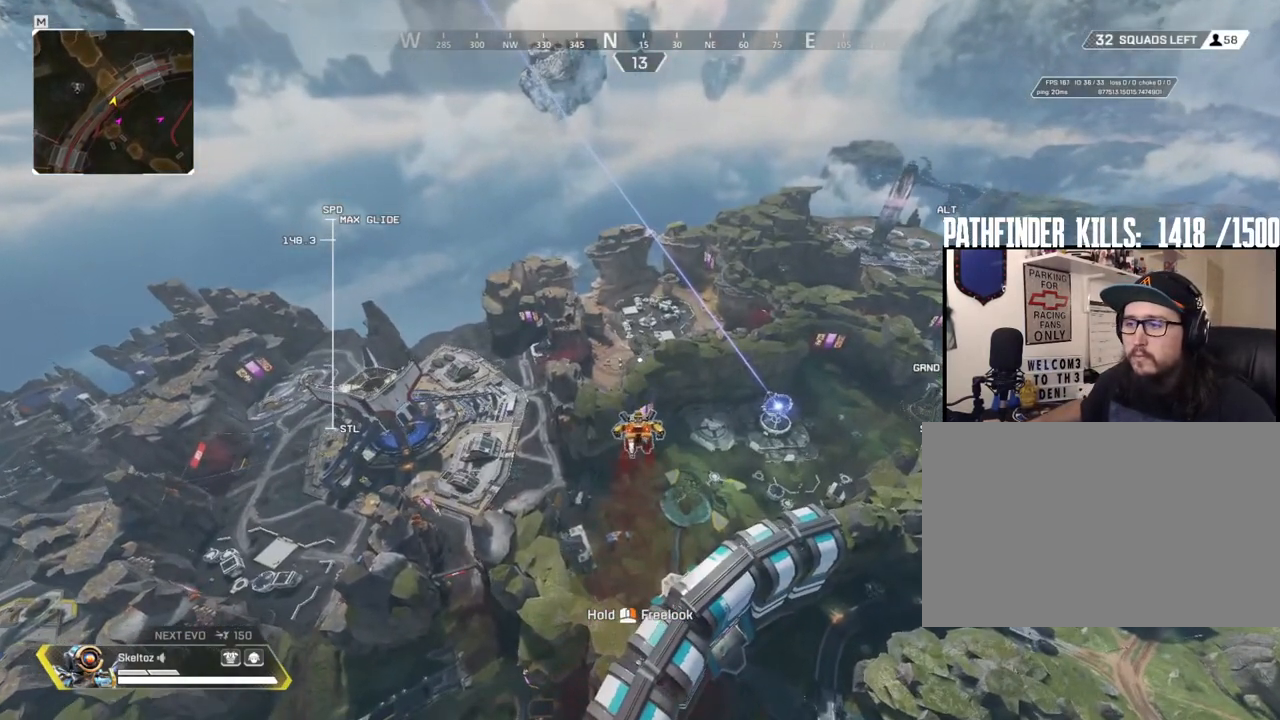
{"keys": ["w"], "mouse": [], "events": []}
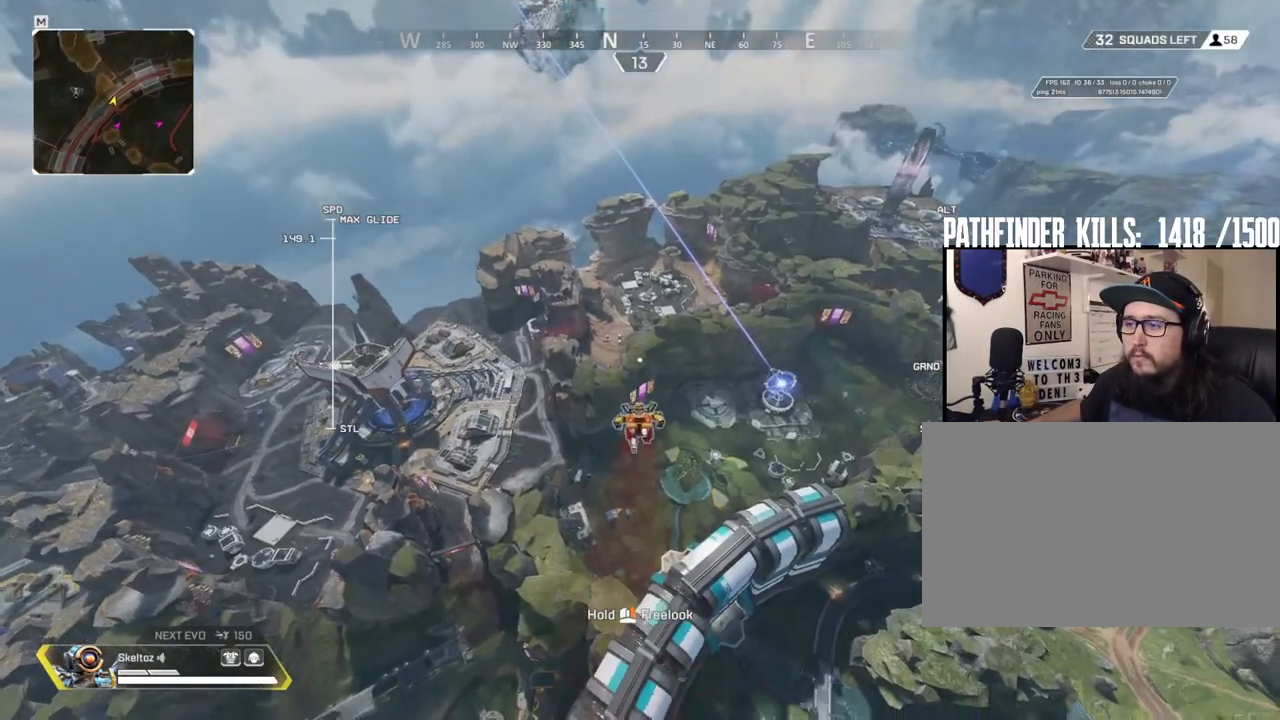
{"keys": ["w"], "mouse": [], "events": []}
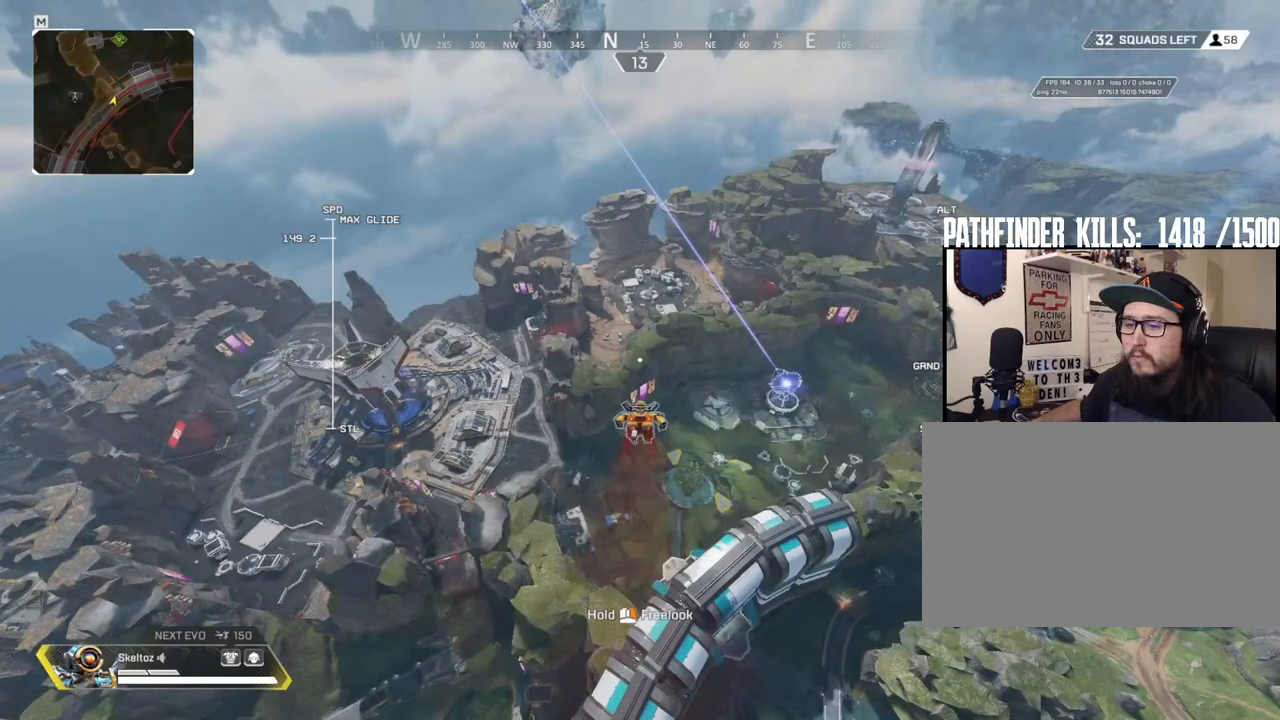
{"keys": ["w"], "mouse": [], "events": []}
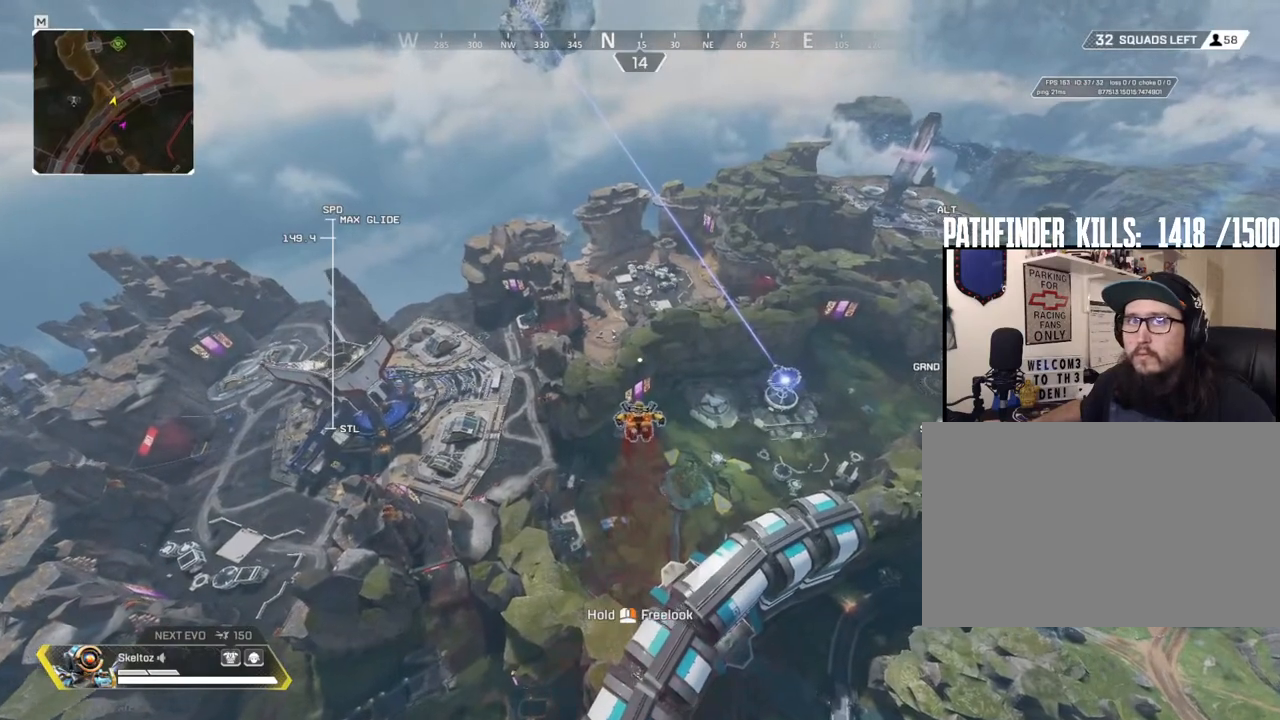
{"keys": ["w"], "mouse": [], "events": []}
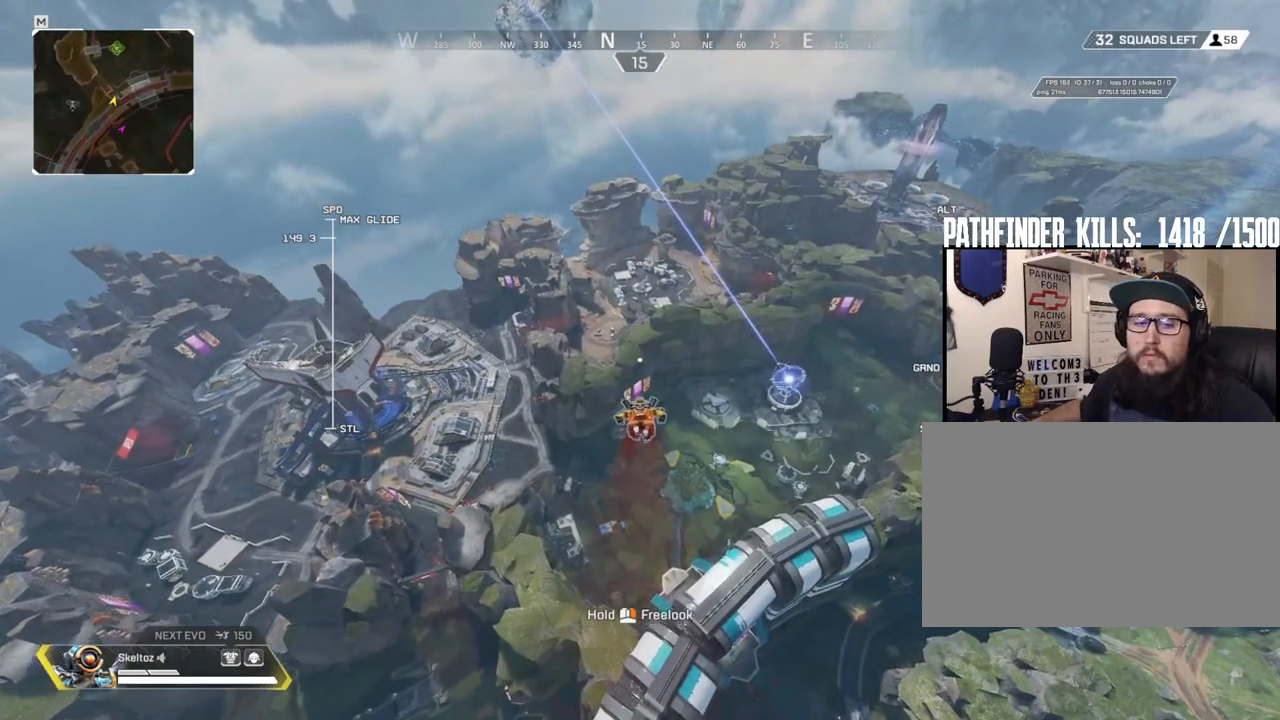
{"keys": ["w"], "mouse": [], "events": []}
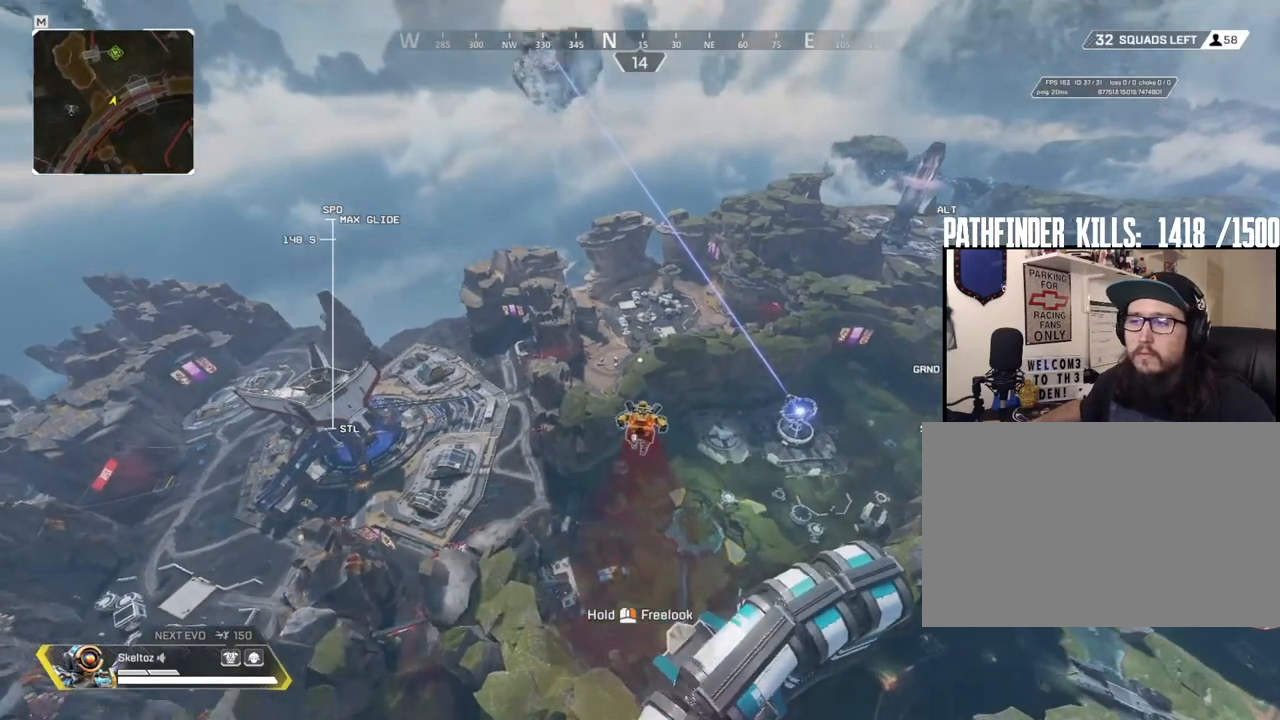
{"keys": ["w"], "mouse": [], "events": []}
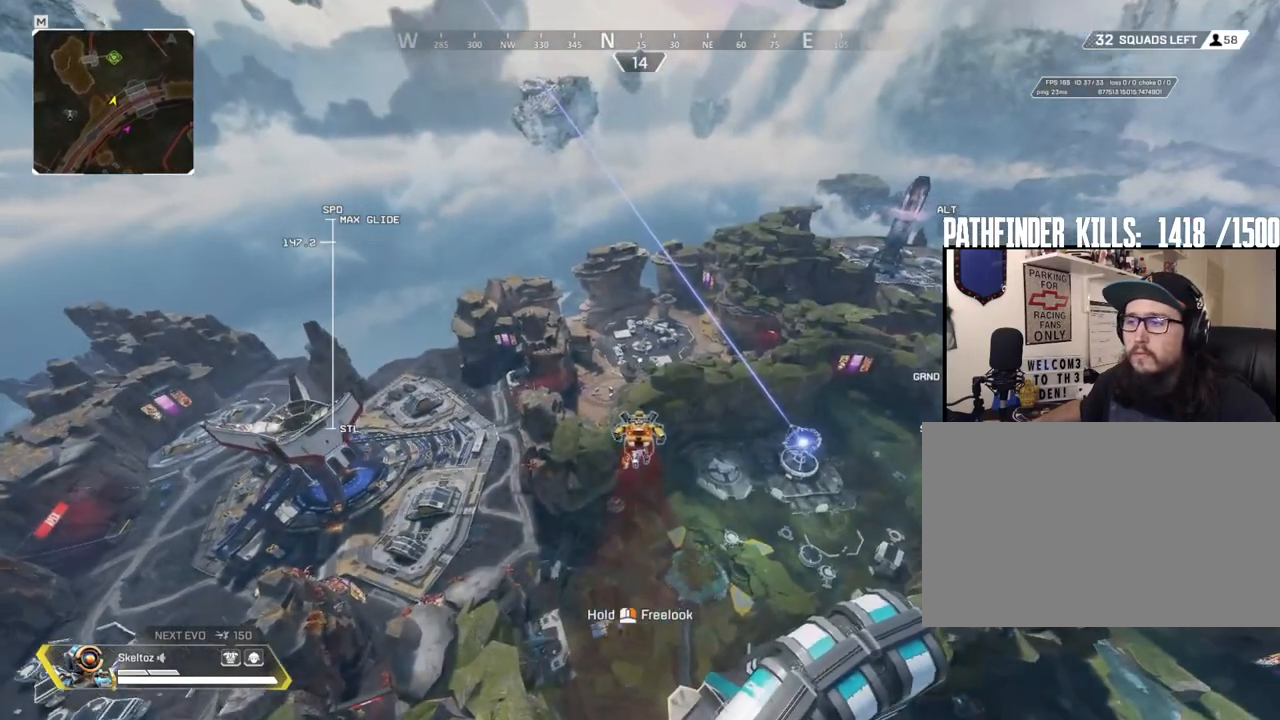
{"keys": ["w"], "mouse": [], "events": []}
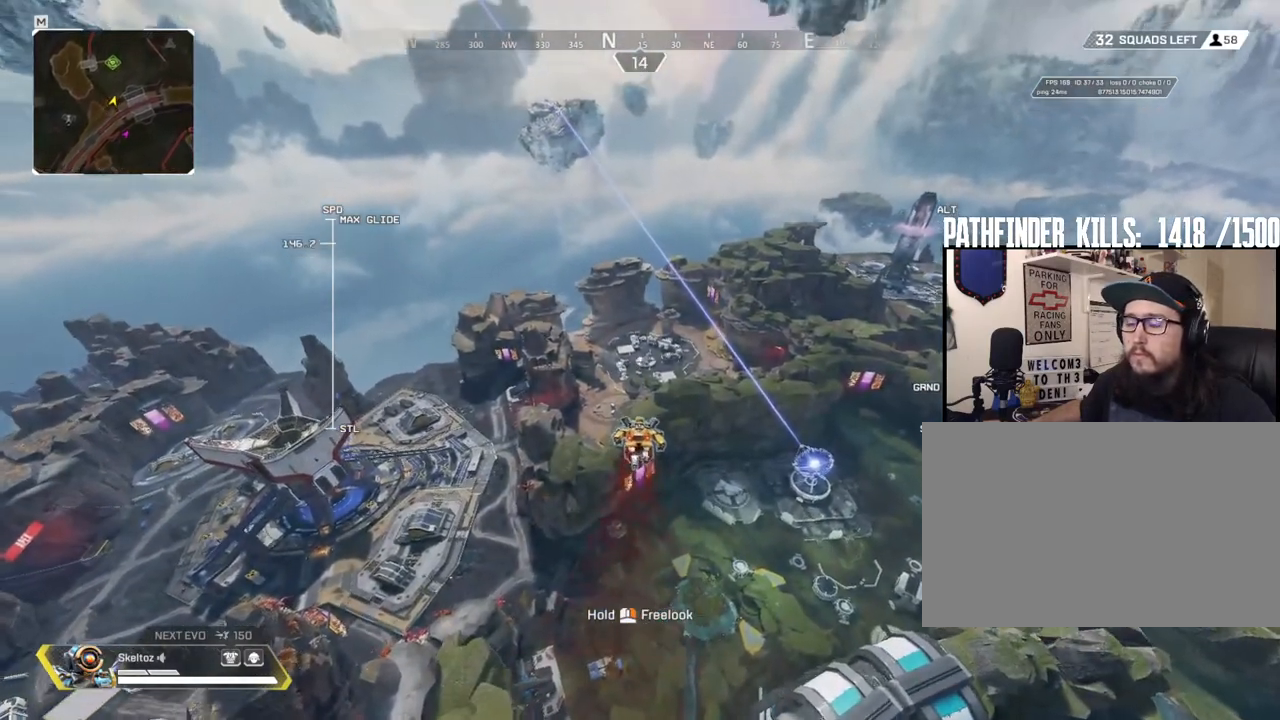
{"keys": ["w"], "mouse": [], "events": []}
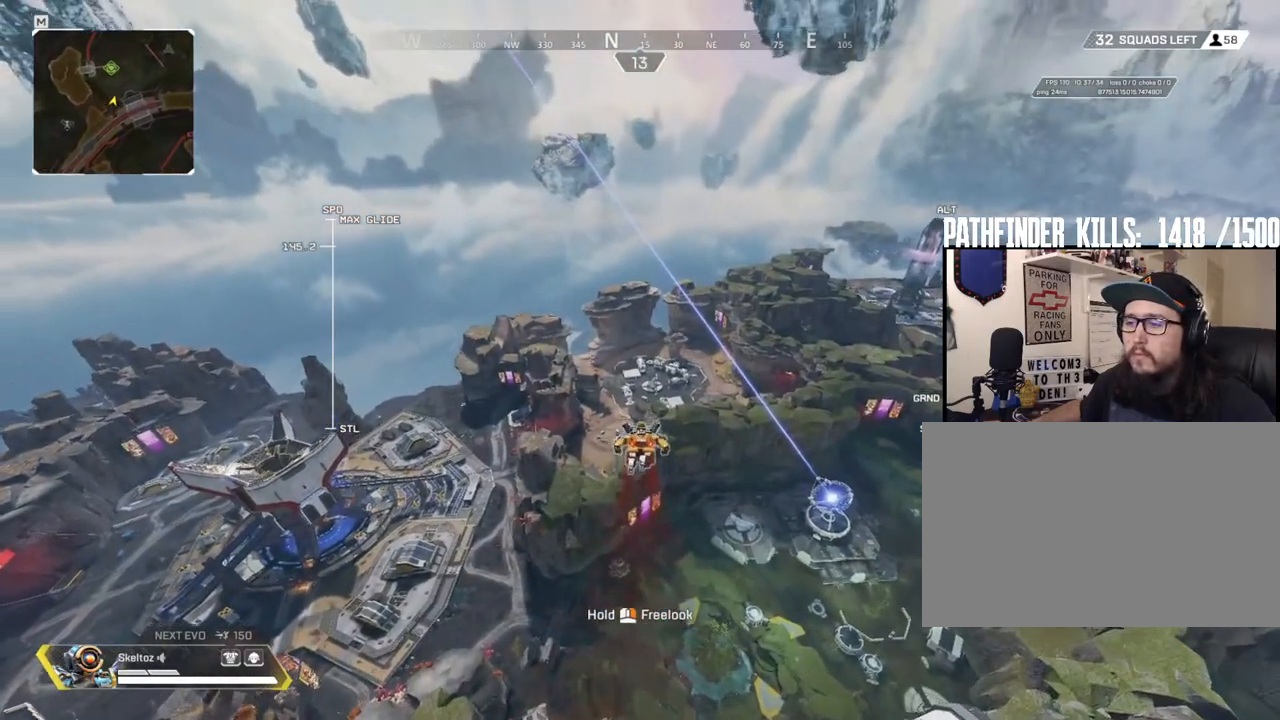
{"keys": ["w"], "mouse": [], "events": []}
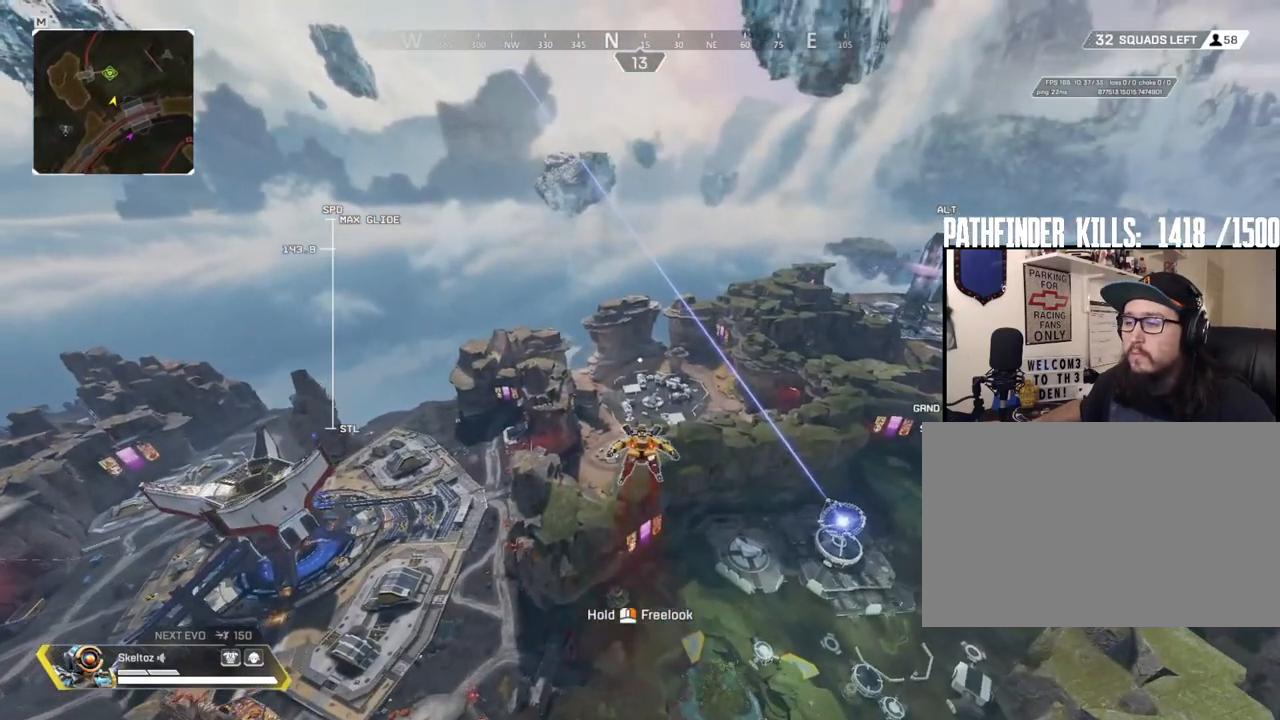
{"keys": ["w"], "mouse": [], "events": []}
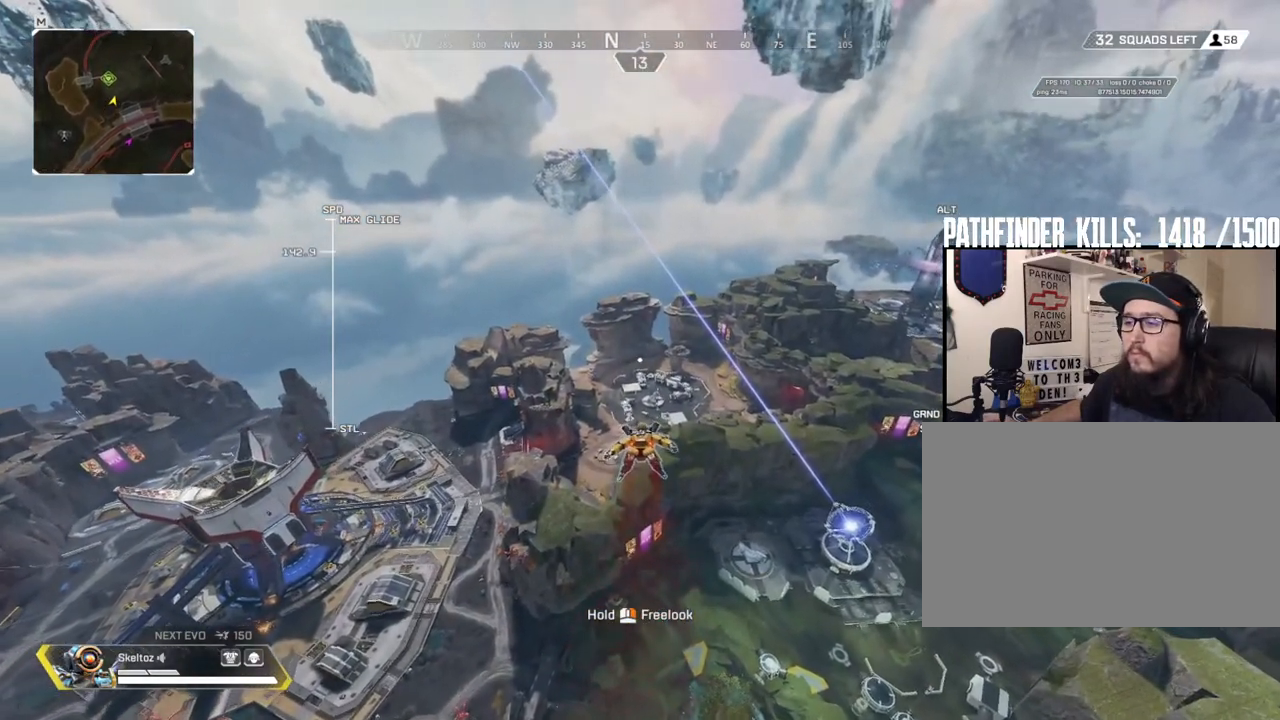
{"keys": ["w"], "mouse": [], "events": []}
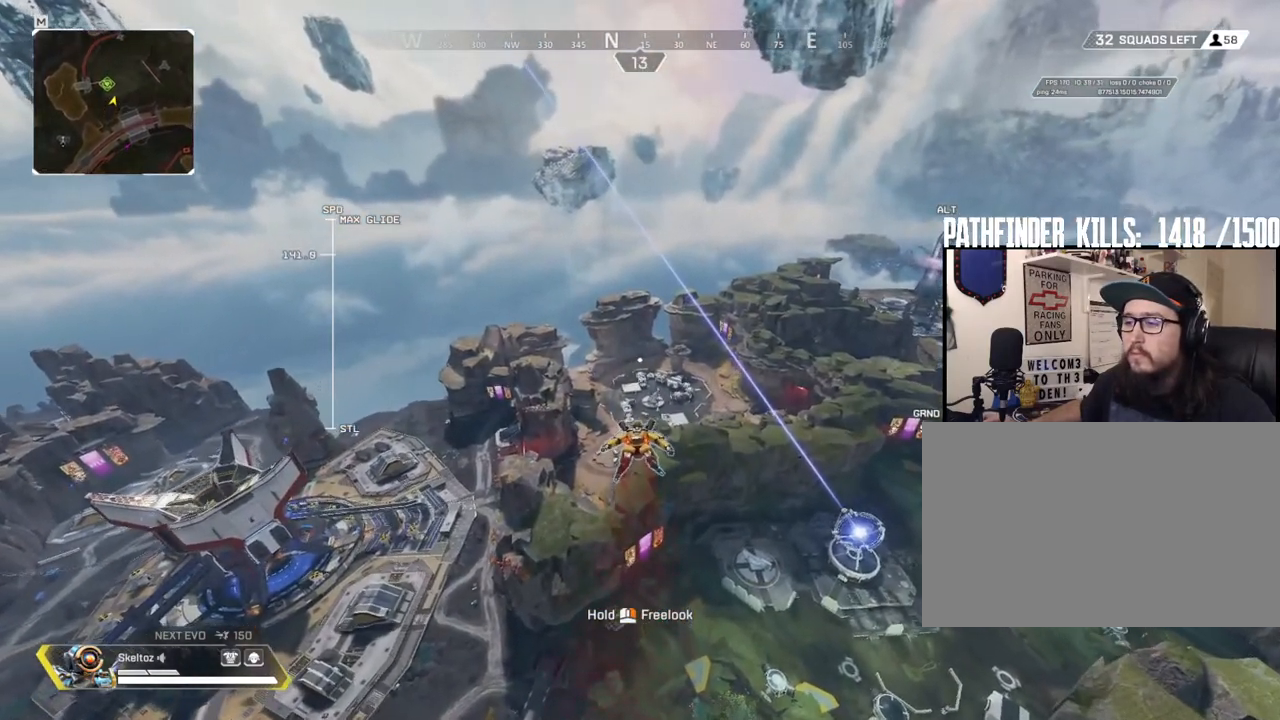
{"keys": ["w"], "mouse": [], "events": []}
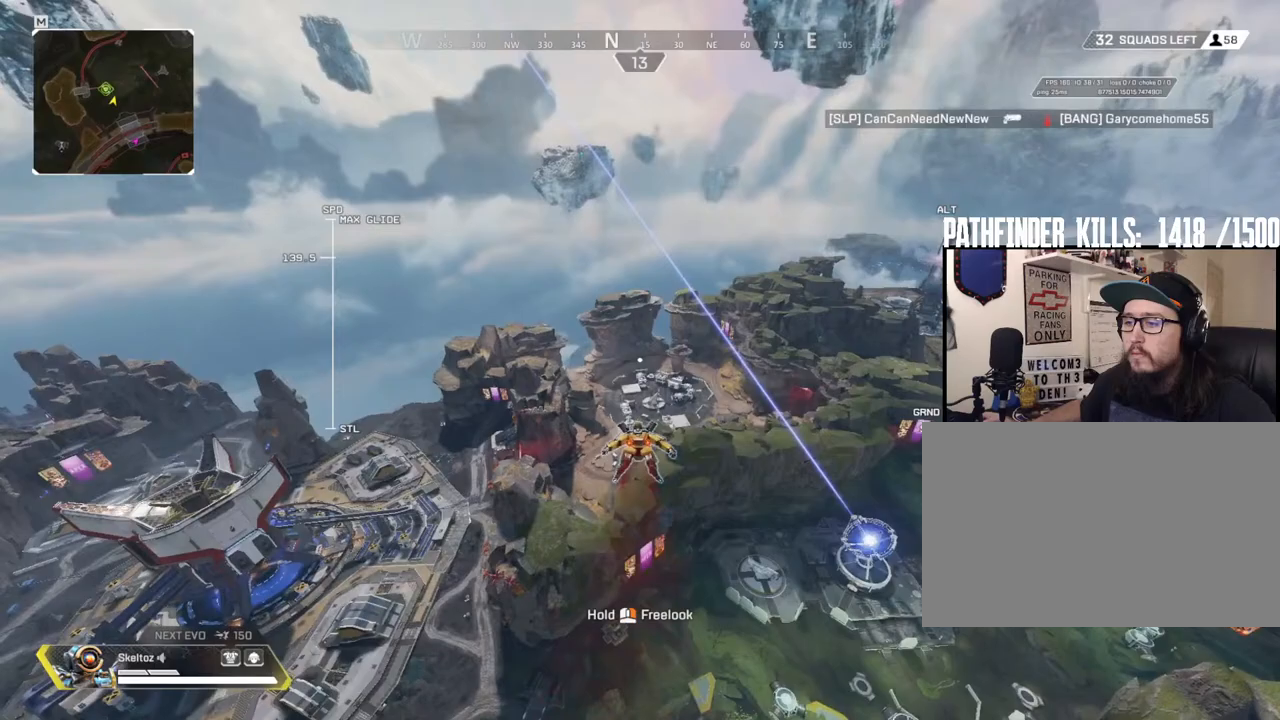
{"keys": ["w"], "mouse": [], "events": []}
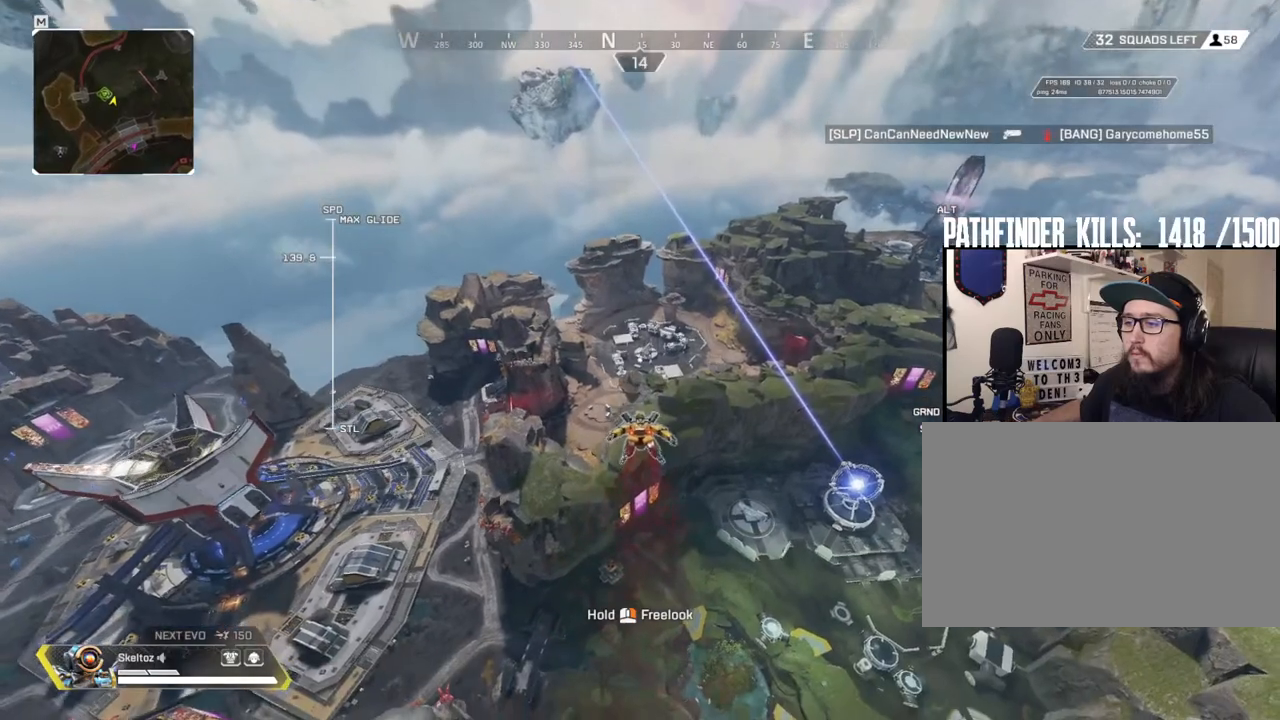
{"keys": ["w"], "mouse": [], "events": []}
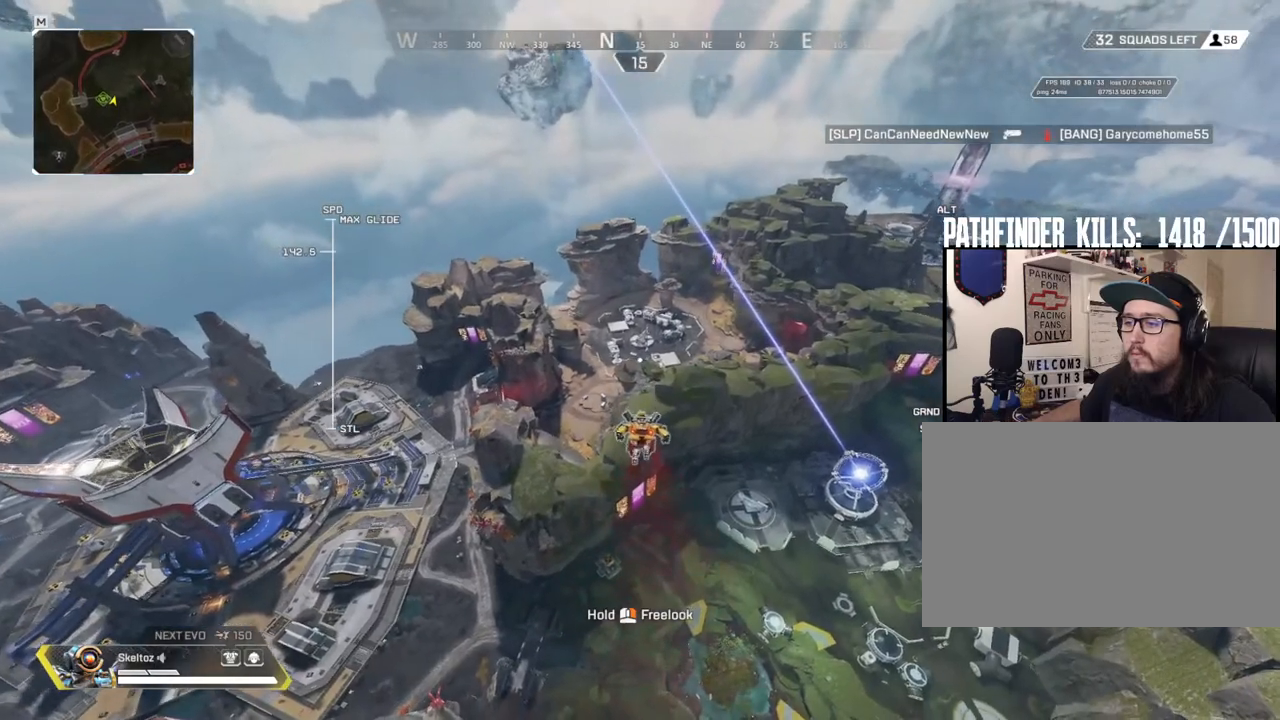
{"keys": ["w"], "mouse": [], "events": []}
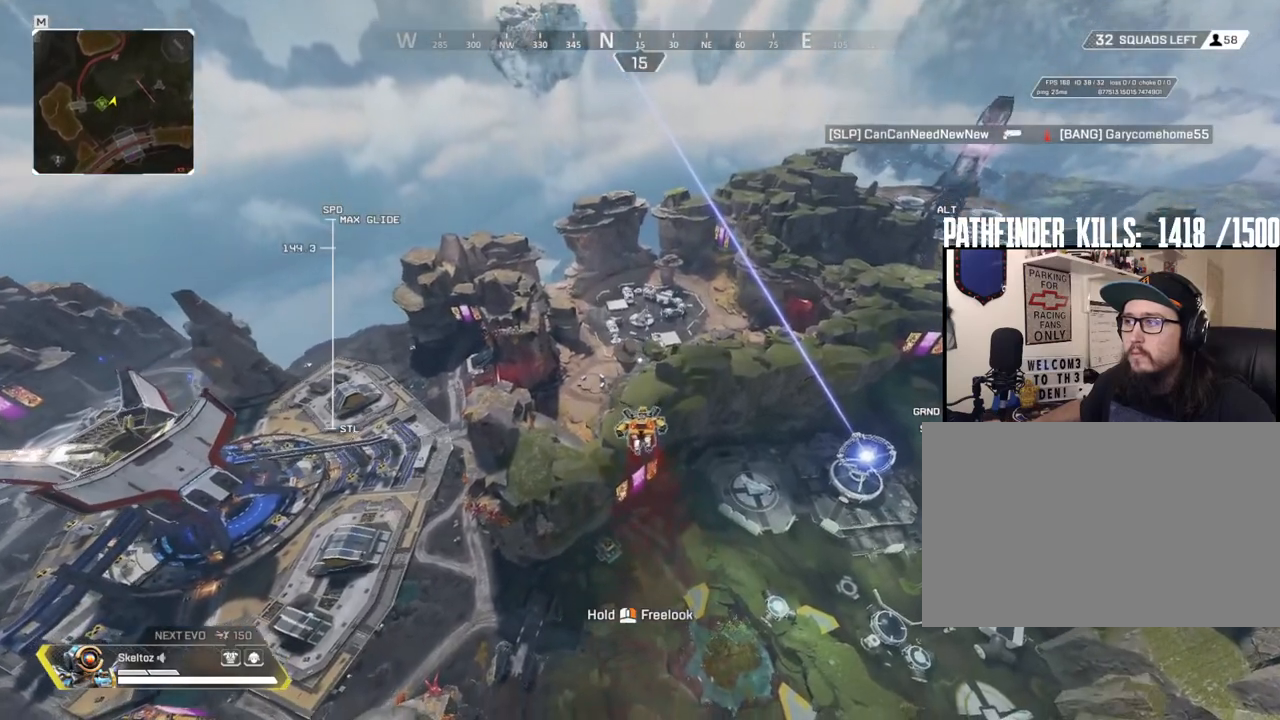
{"keys": ["w"], "mouse": [], "events": []}
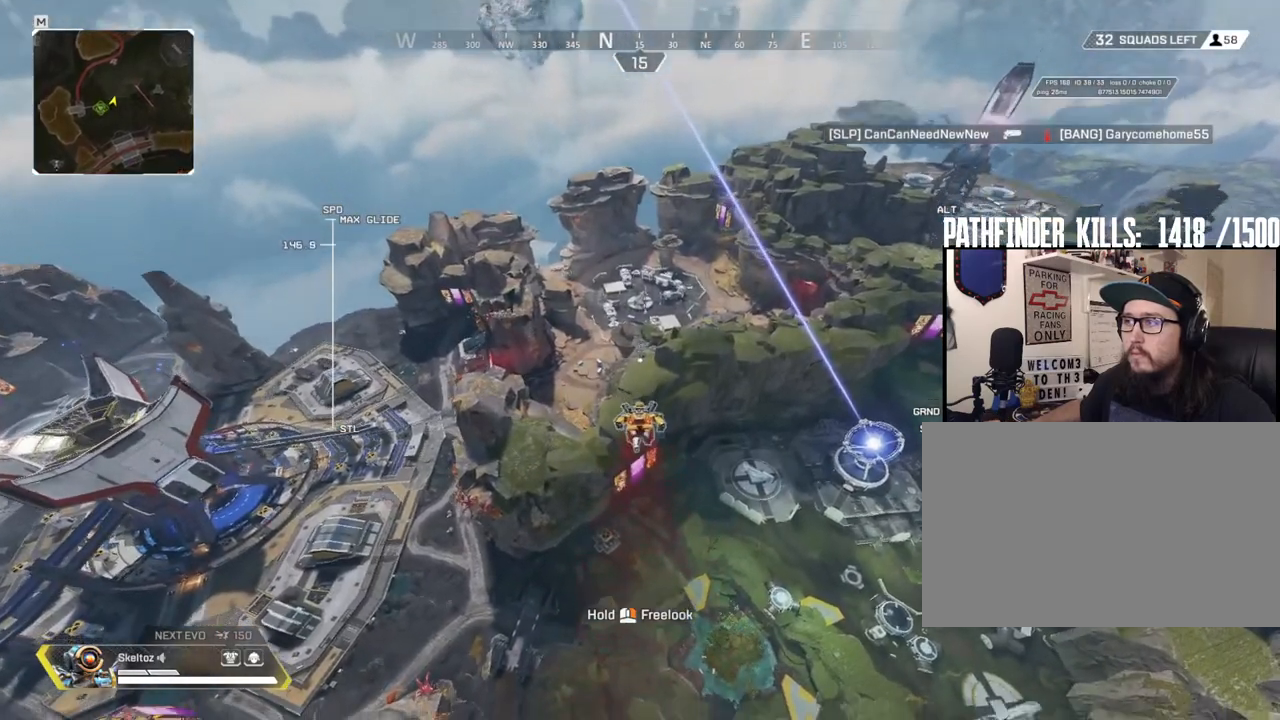
{"keys": ["w"], "mouse": [], "events": []}